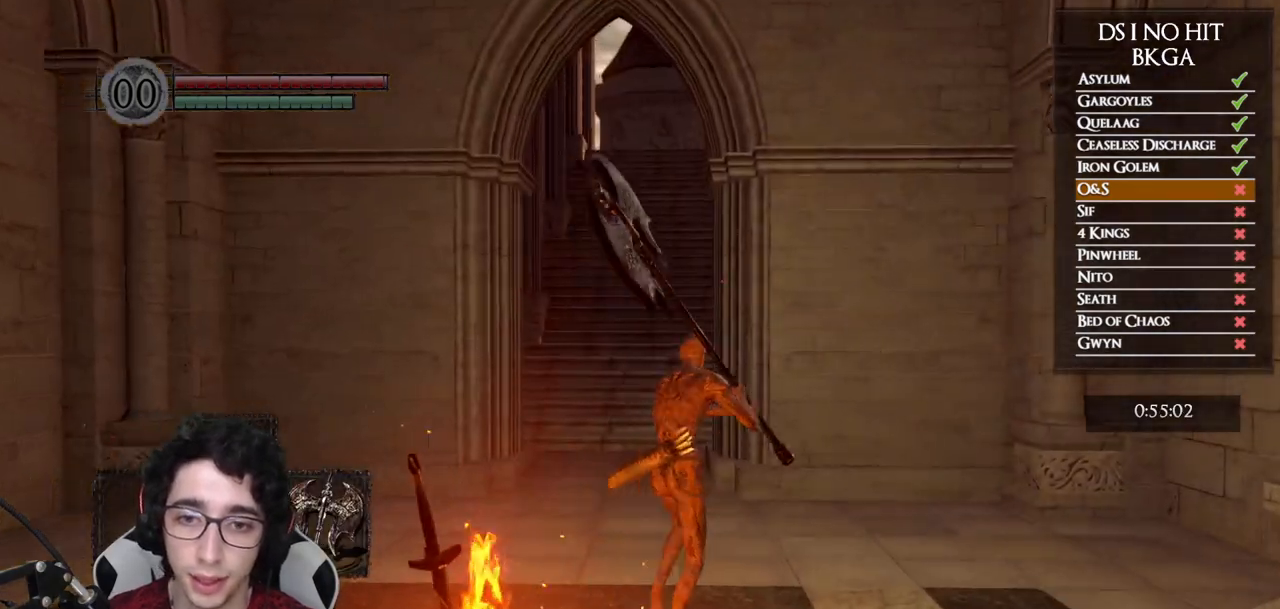
Gameplay with a controller (Xbox layout); each line is a JSON object with the inputs held at the frame after it. "events" lists button and stick changes between this image and that frame as [ms after this image, input, new state], when the widget could be followed in between.
{"buttons": ["B"], "left_stick": "up", "right_stick": "center", "events": []}
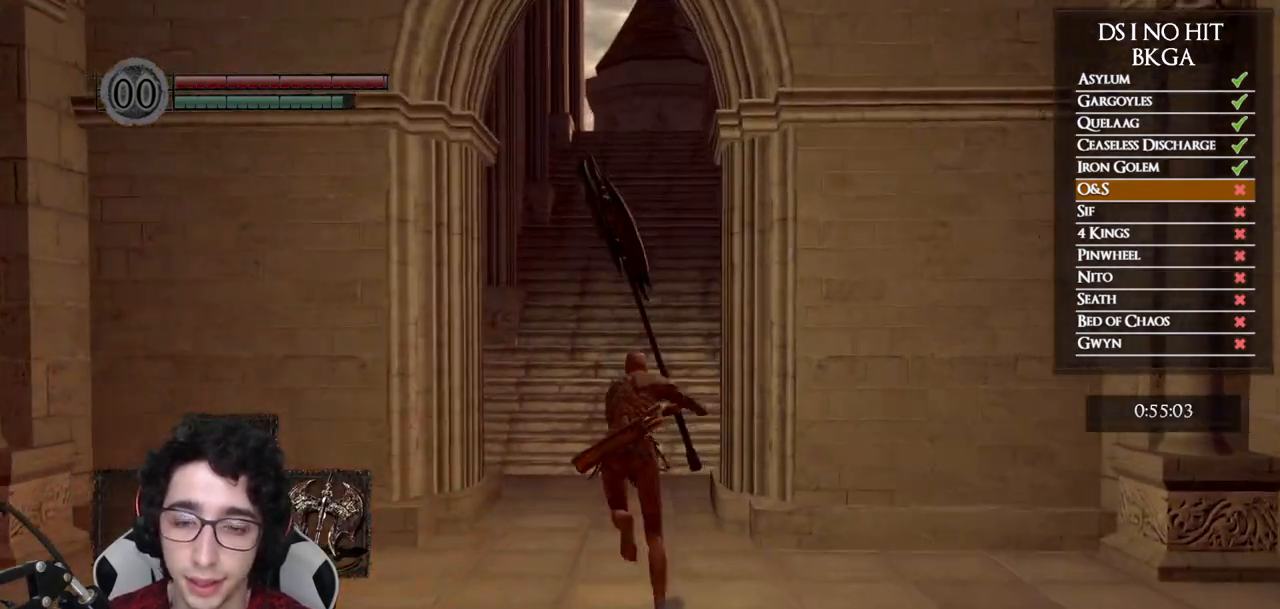
{"buttons": ["B", "L1"], "left_stick": "up", "right_stick": "center", "events": [[100, "L1", "down"]]}
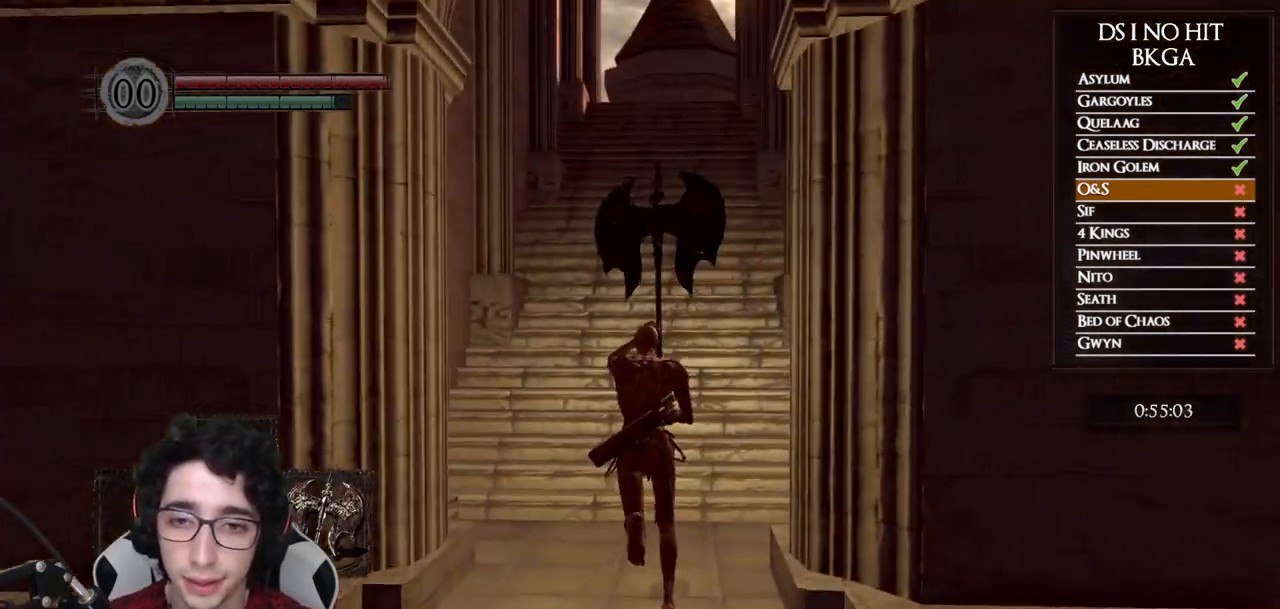
{"buttons": ["B"], "left_stick": "up", "right_stick": "center", "events": [[483, "L1", "up"]]}
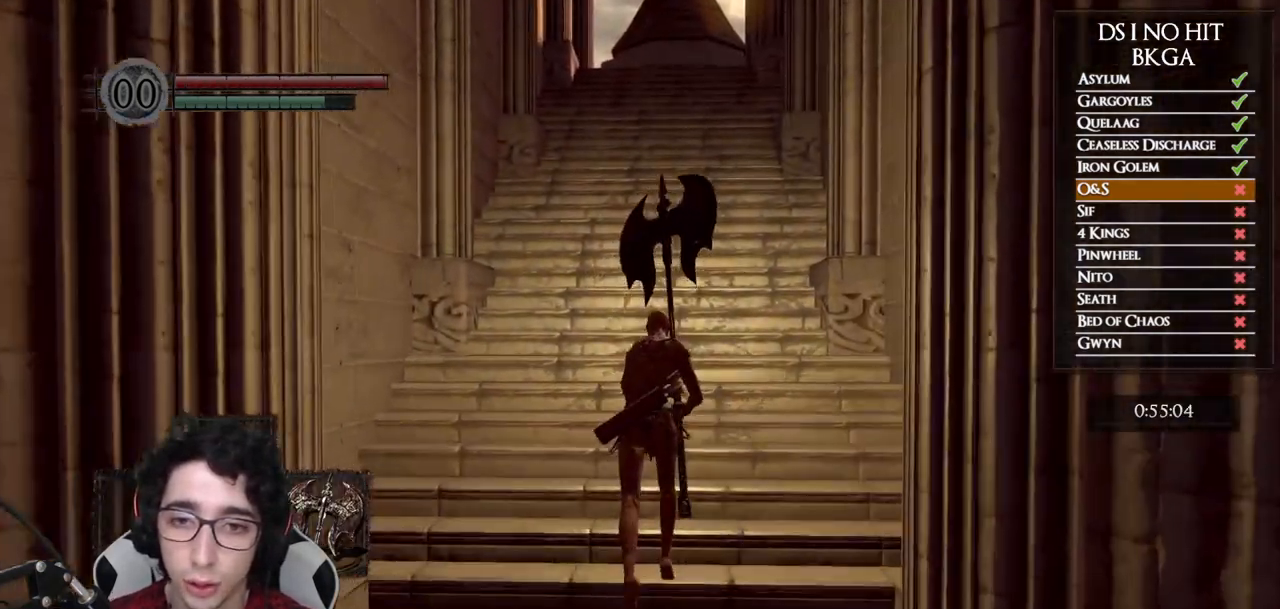
{"buttons": ["B", "L1"], "left_stick": "up", "right_stick": "center", "events": [[133, "L1", "down"]]}
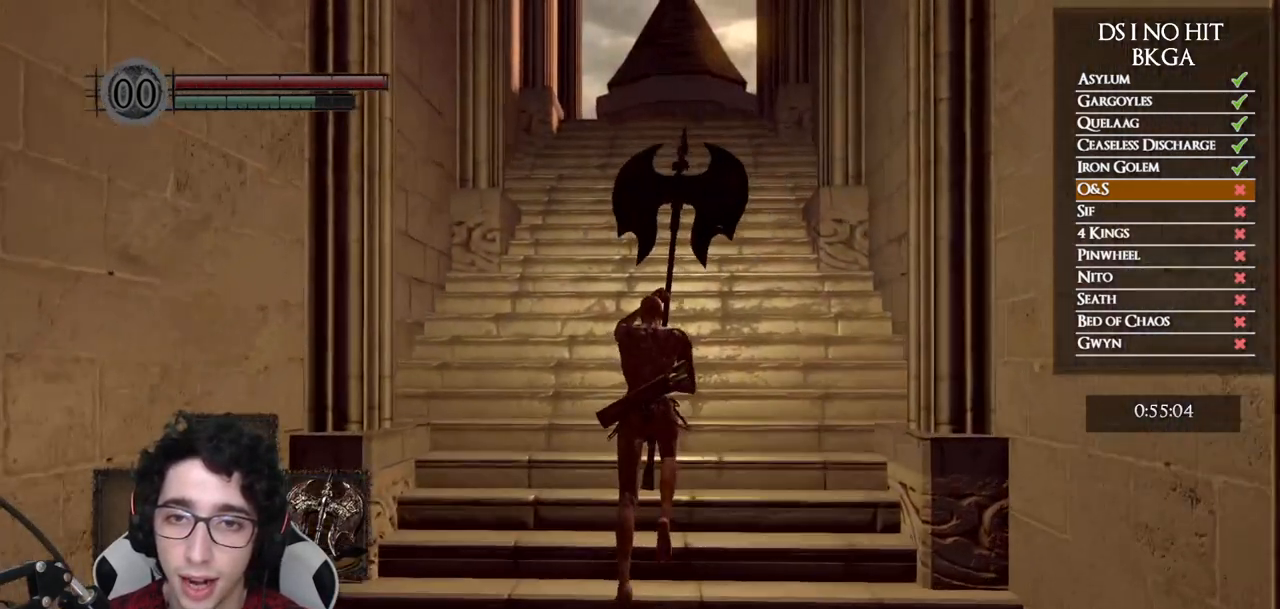
{"buttons": ["B", "L1"], "left_stick": "up", "right_stick": "center", "events": []}
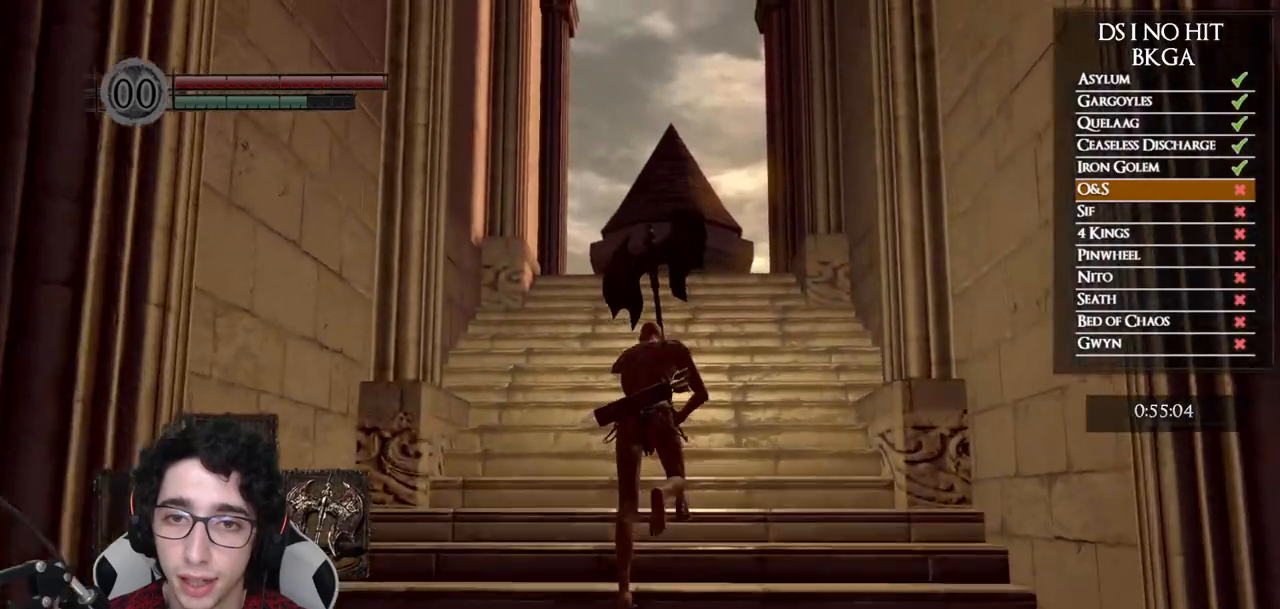
{"buttons": ["B", "L1"], "left_stick": "up", "right_stick": "center", "events": []}
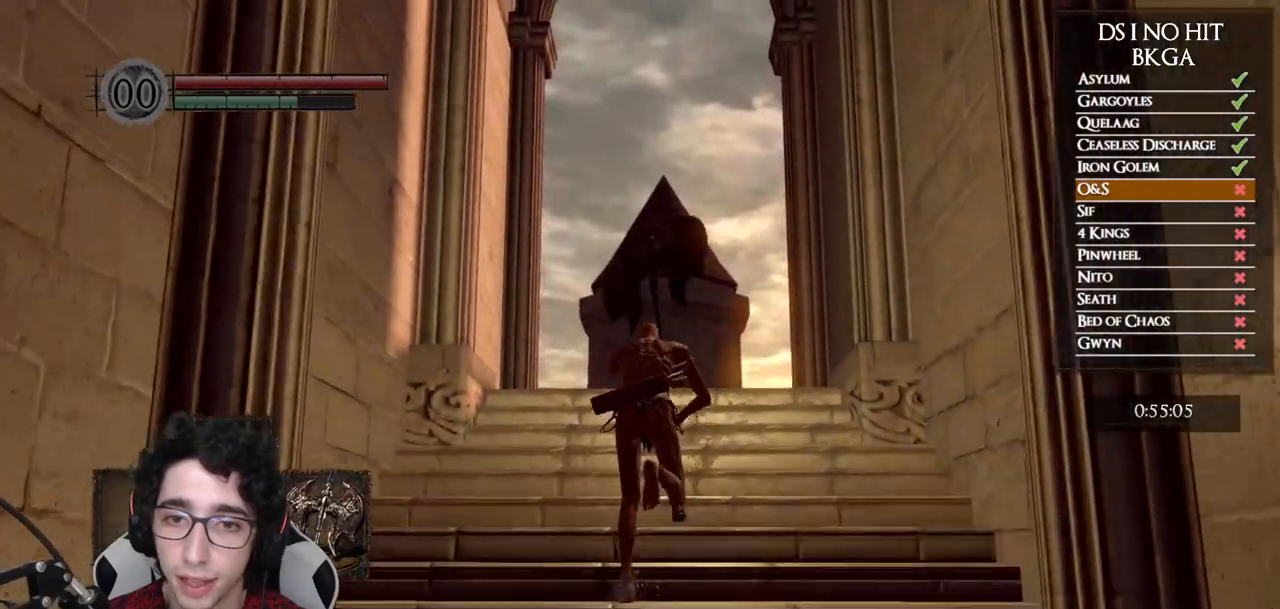
{"buttons": ["B"], "left_stick": "up", "right_stick": "center", "events": [[350, "L1", "up"]]}
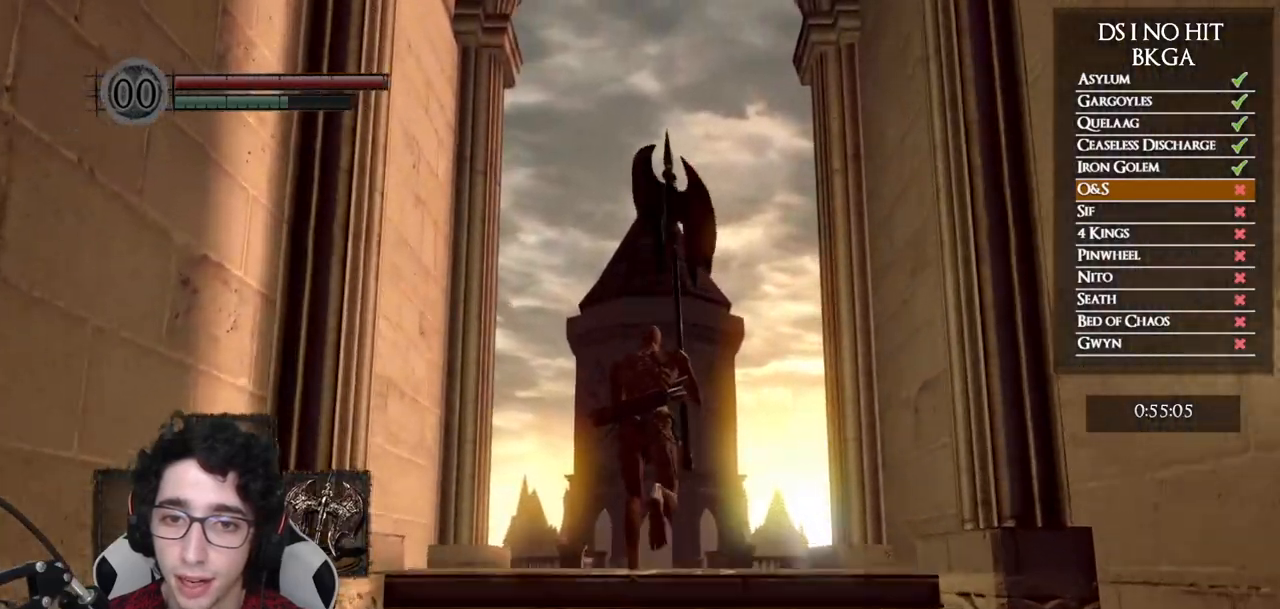
{"buttons": ["B", "L1"], "left_stick": "up", "right_stick": "center", "events": [[67, "L1", "down"]]}
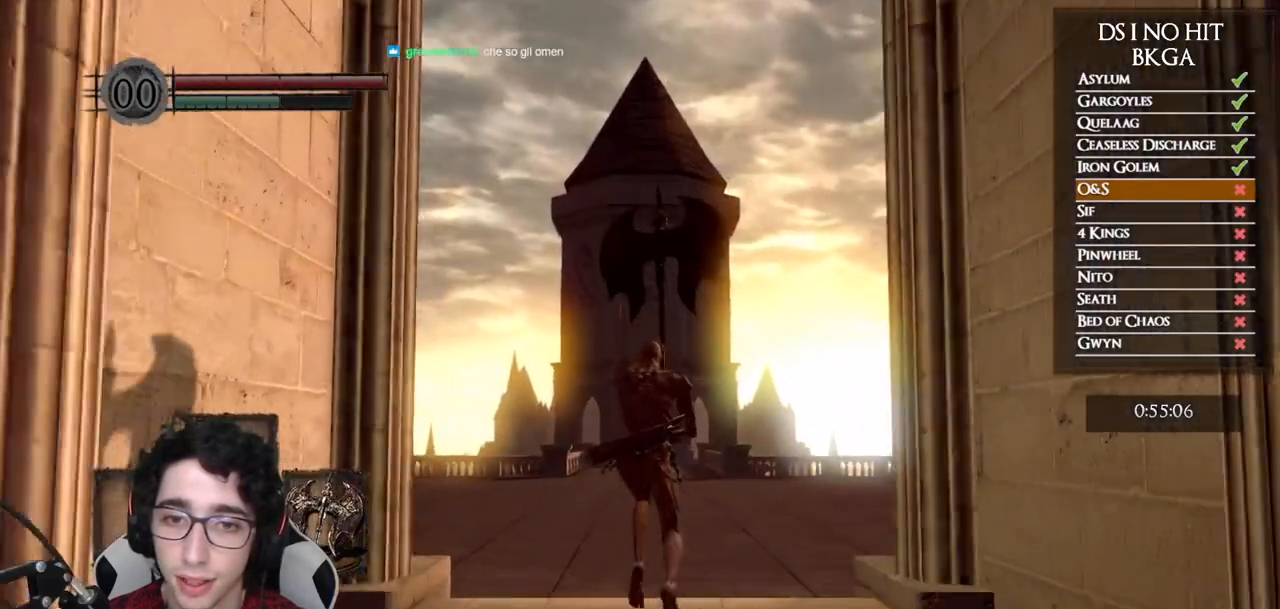
{"buttons": ["B"], "left_stick": "up", "right_stick": "center", "events": [[383, "L1", "up"]]}
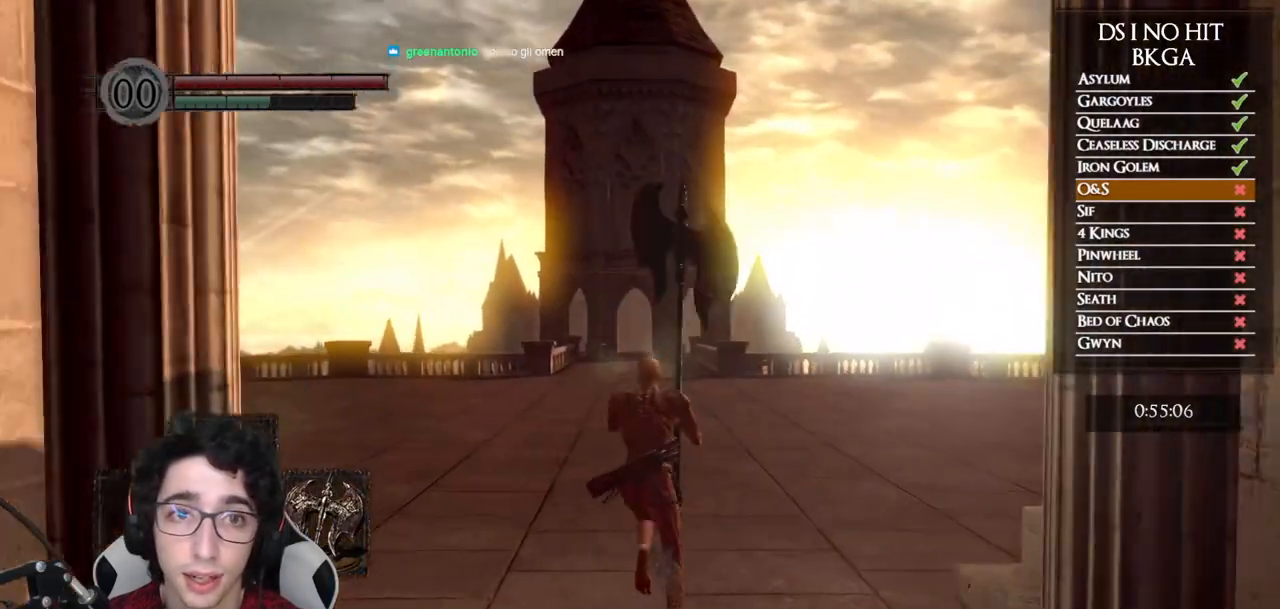
{"buttons": ["B"], "left_stick": "up", "right_stick": "center", "events": []}
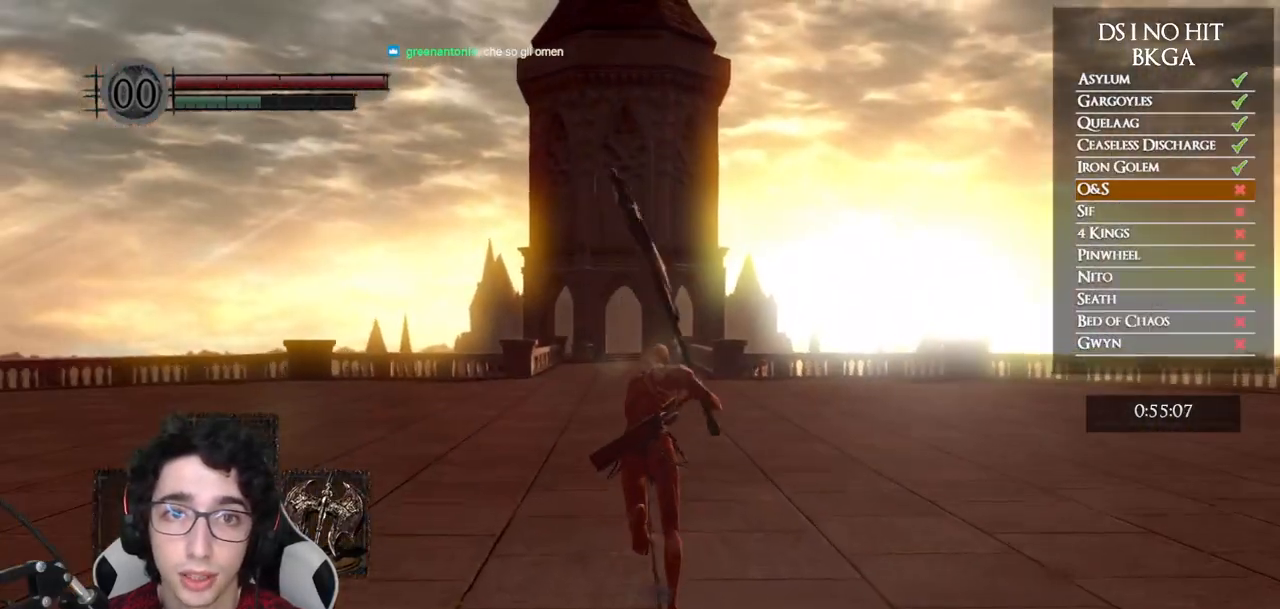
{"buttons": ["B"], "left_stick": "up", "right_stick": "center", "events": []}
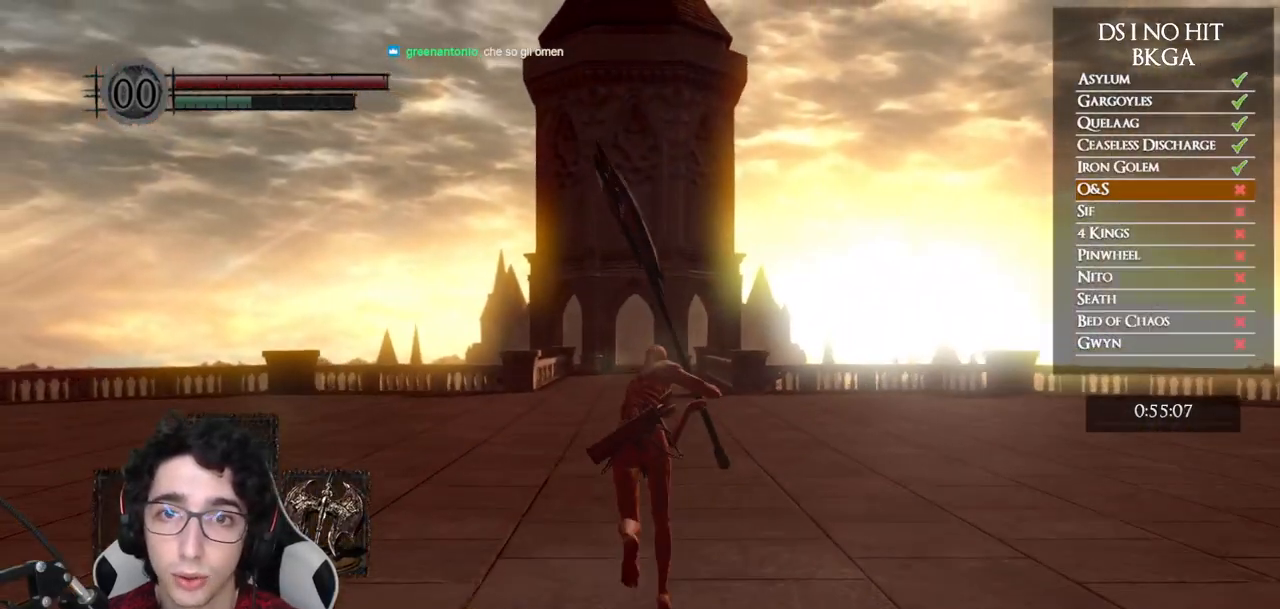
{"buttons": [], "left_stick": "up", "right_stick": "center", "events": [[83, "B", "up"], [300, "right_stick", "down"], [417, "right_stick", "center"]]}
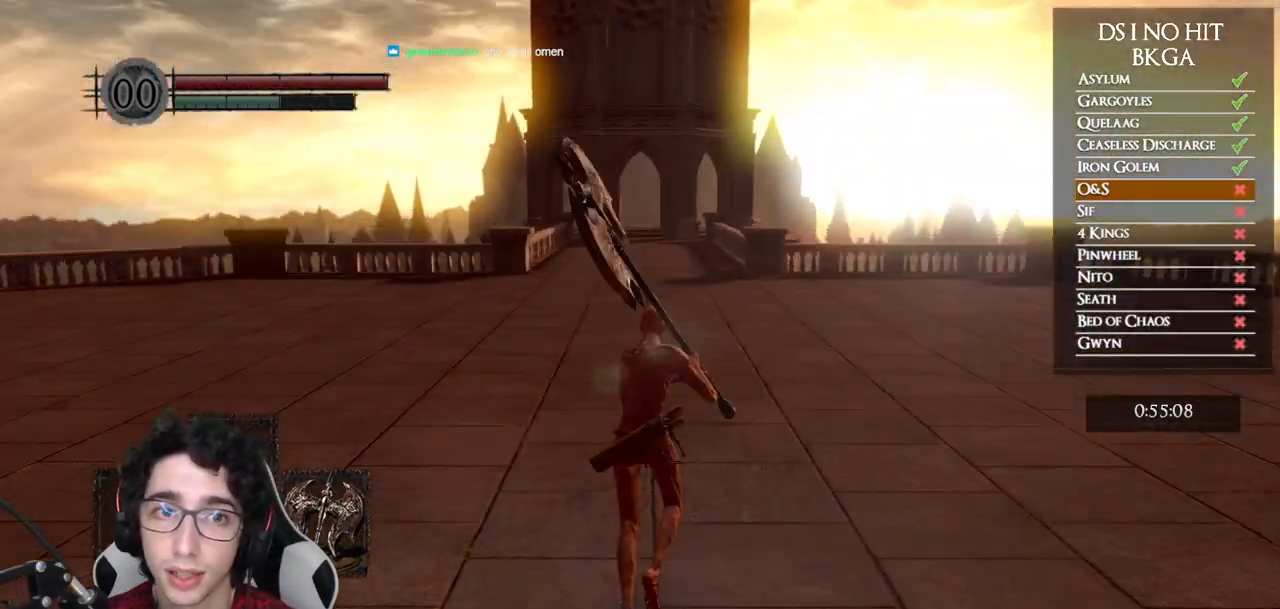
{"buttons": ["B"], "left_stick": "up", "right_stick": "center", "events": [[33, "B", "down"]]}
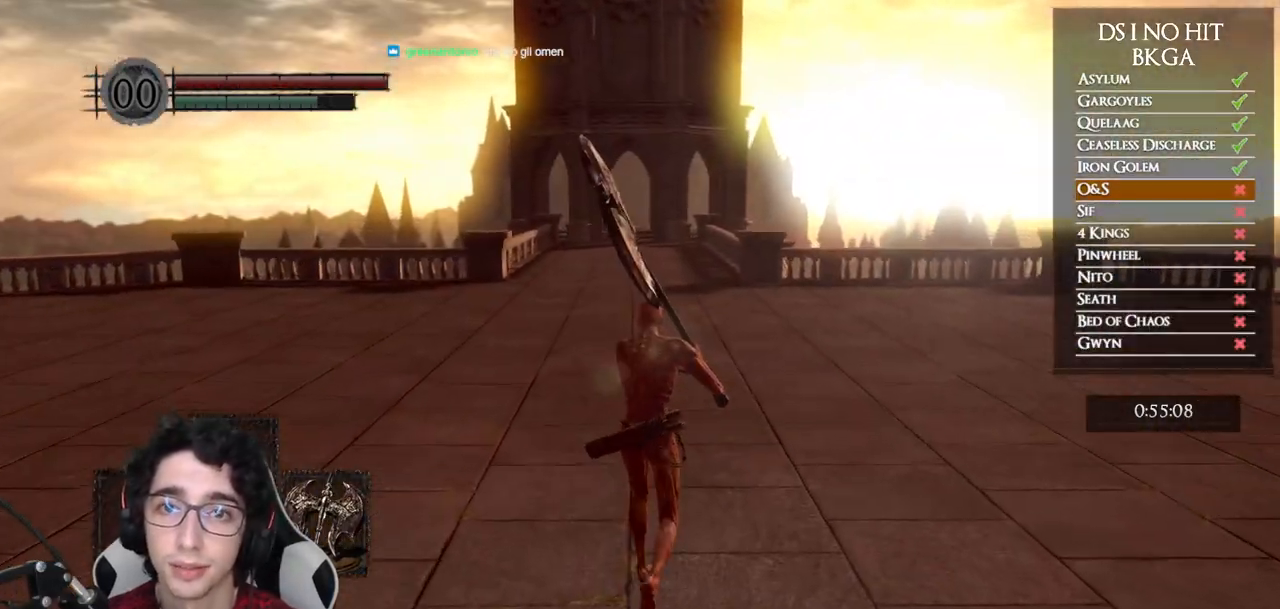
{"buttons": ["B"], "left_stick": "up", "right_stick": "center", "events": []}
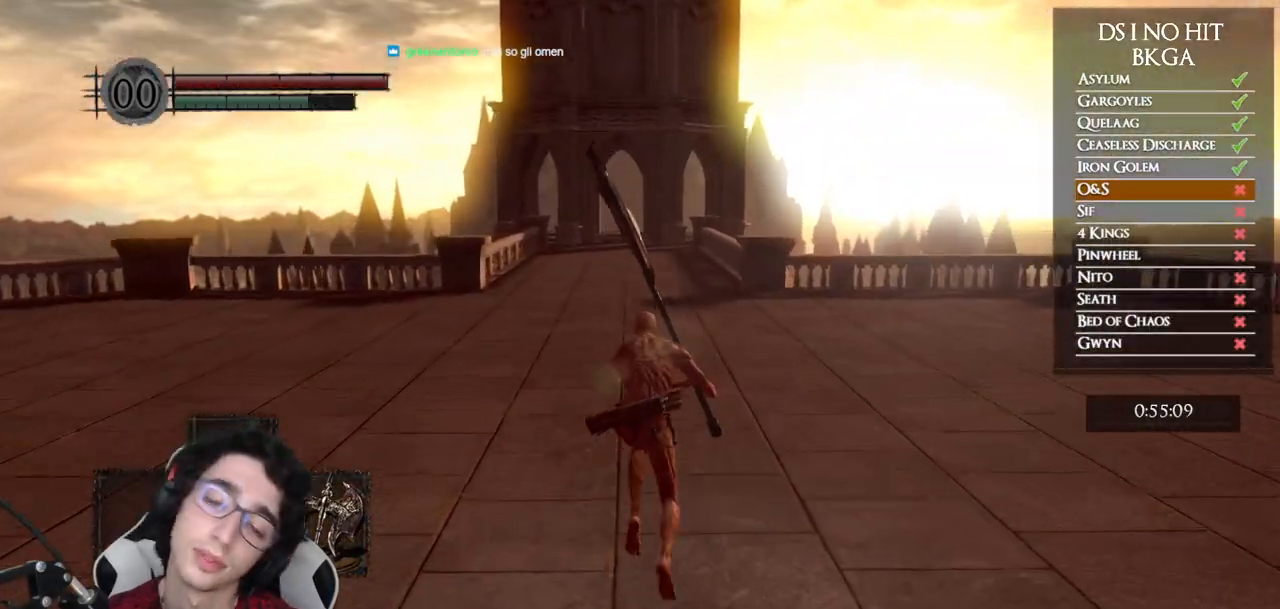
{"buttons": ["B"], "left_stick": "up", "right_stick": "center", "events": []}
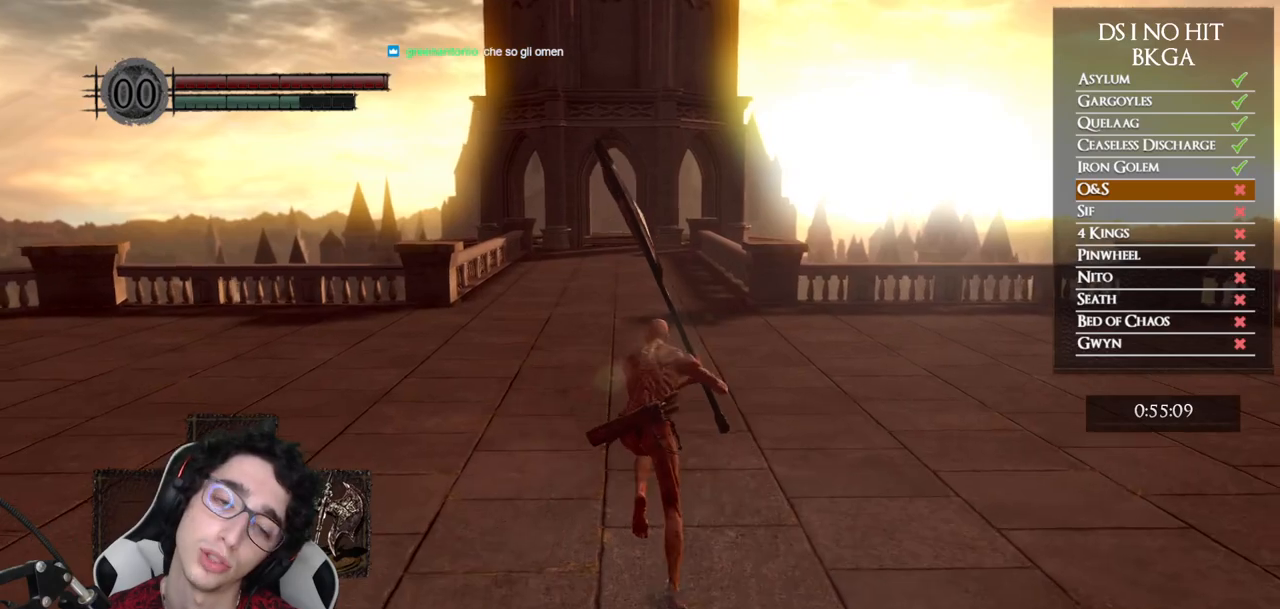
{"buttons": ["B"], "left_stick": "up", "right_stick": "center", "events": []}
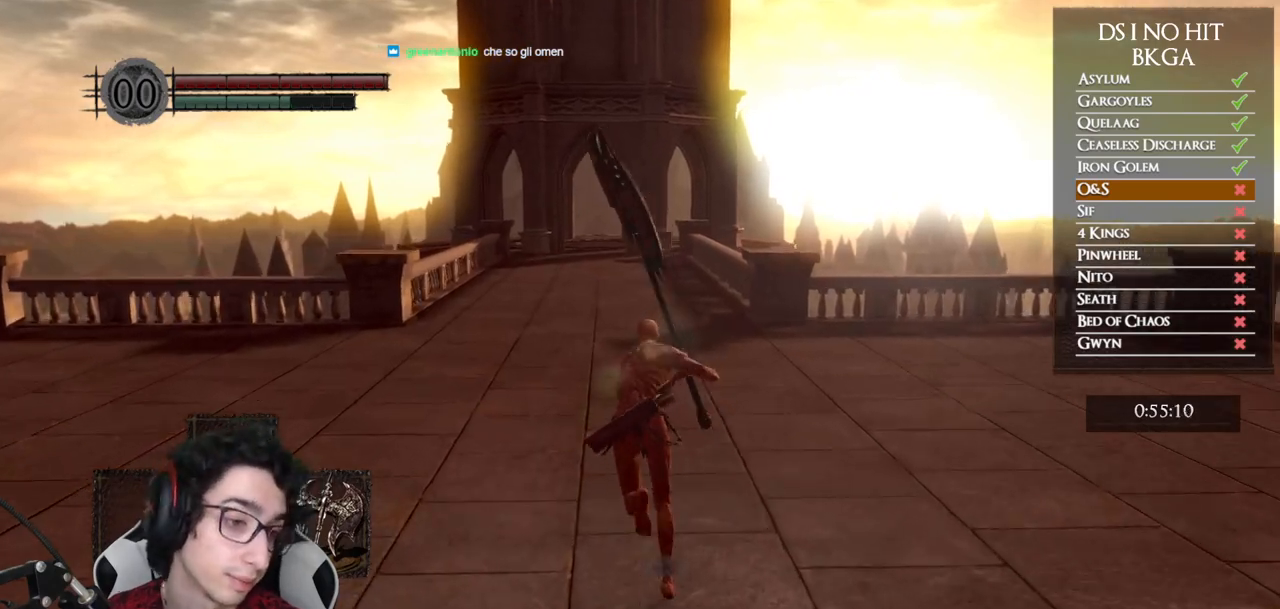
{"buttons": ["B"], "left_stick": "up", "right_stick": "center", "events": []}
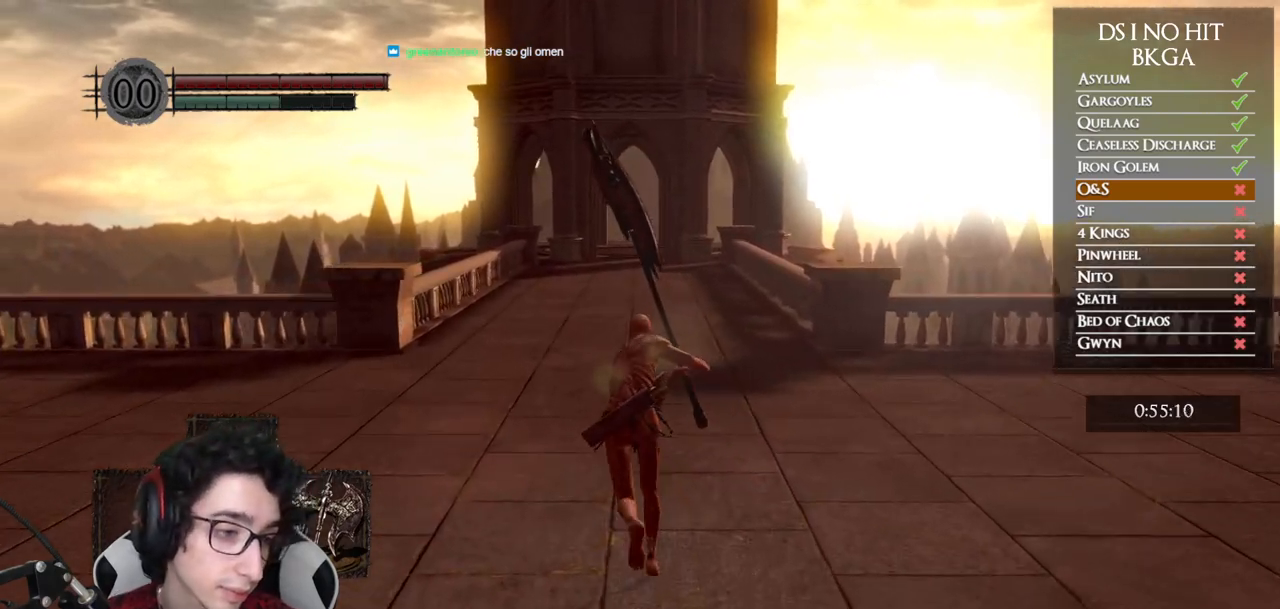
{"buttons": ["B"], "left_stick": "up", "right_stick": "center", "events": []}
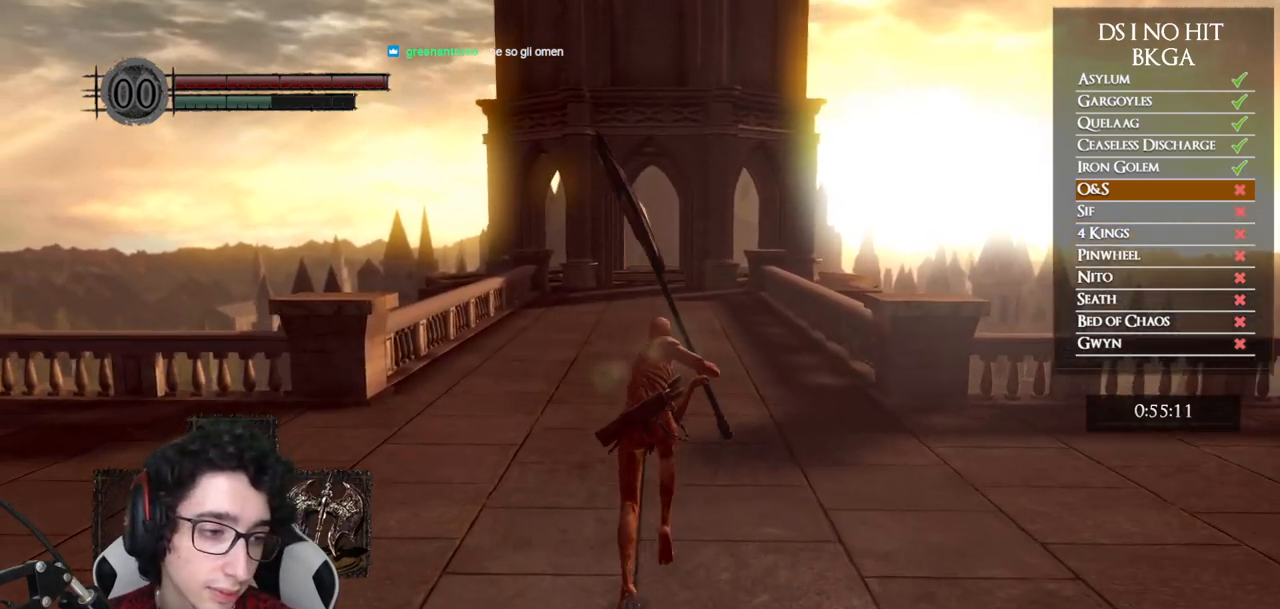
{"buttons": ["B"], "left_stick": "up", "right_stick": "center", "events": []}
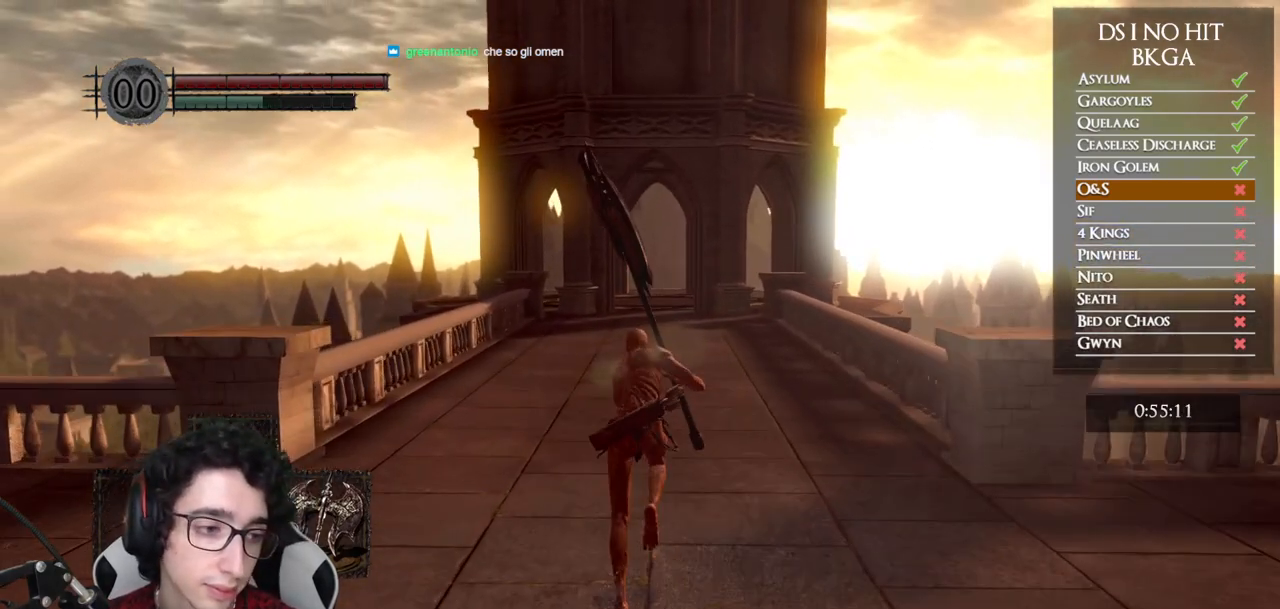
{"buttons": ["B"], "left_stick": "up", "right_stick": "center", "events": []}
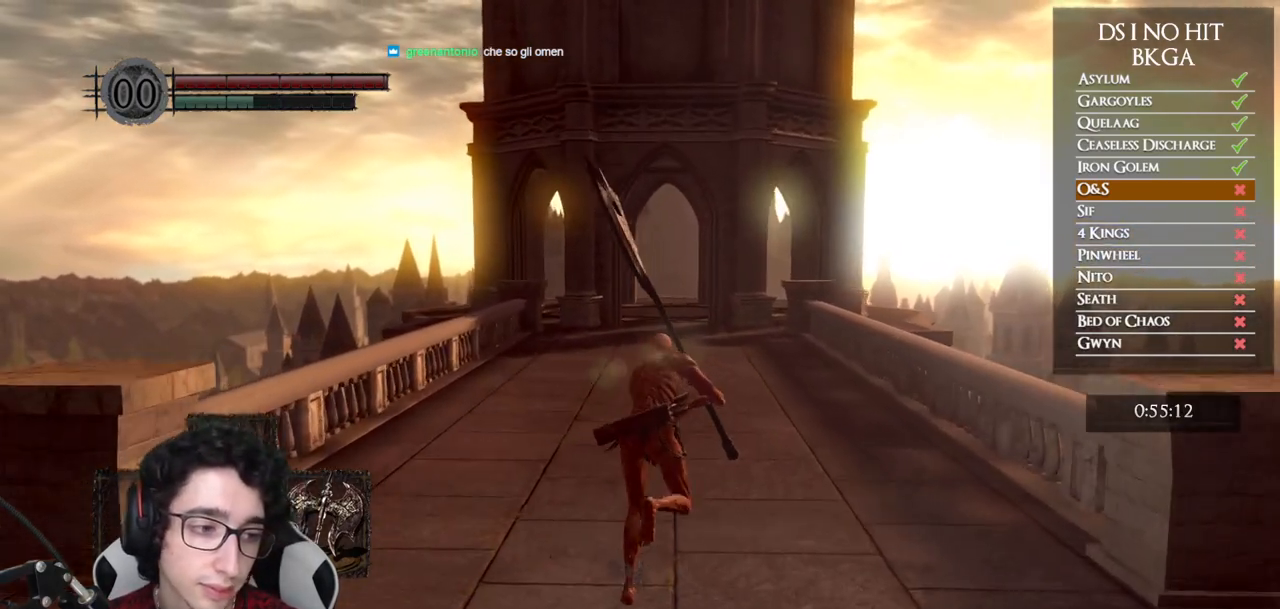
{"buttons": ["B"], "left_stick": "up", "right_stick": "center", "events": []}
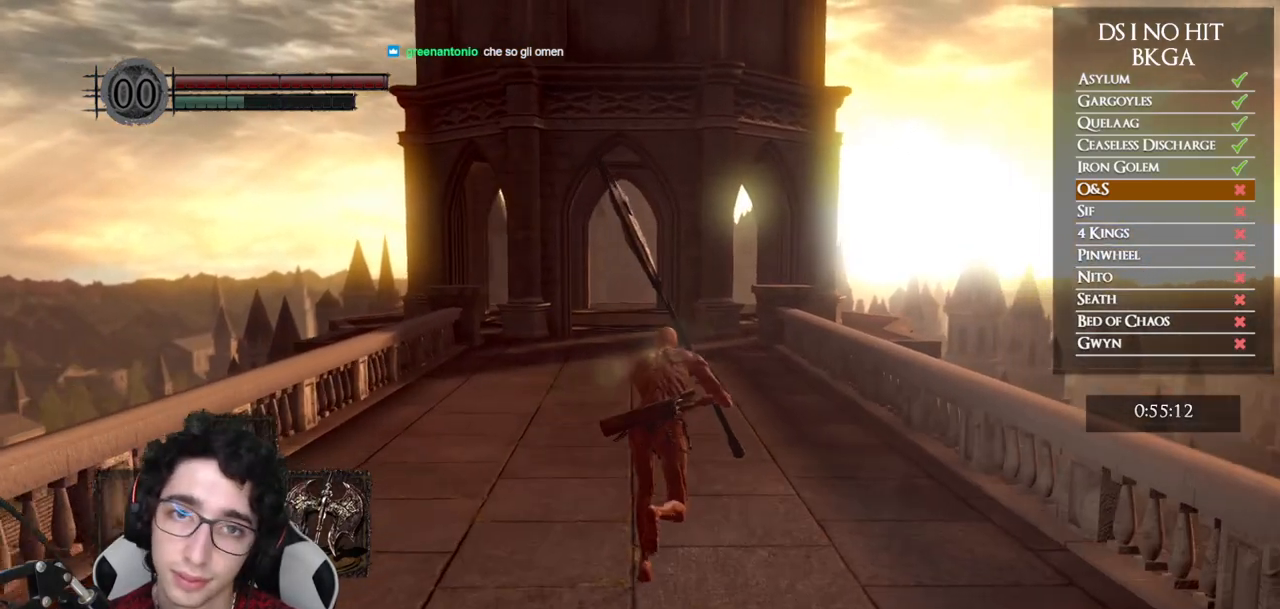
{"buttons": ["B"], "left_stick": "up", "right_stick": "center", "events": []}
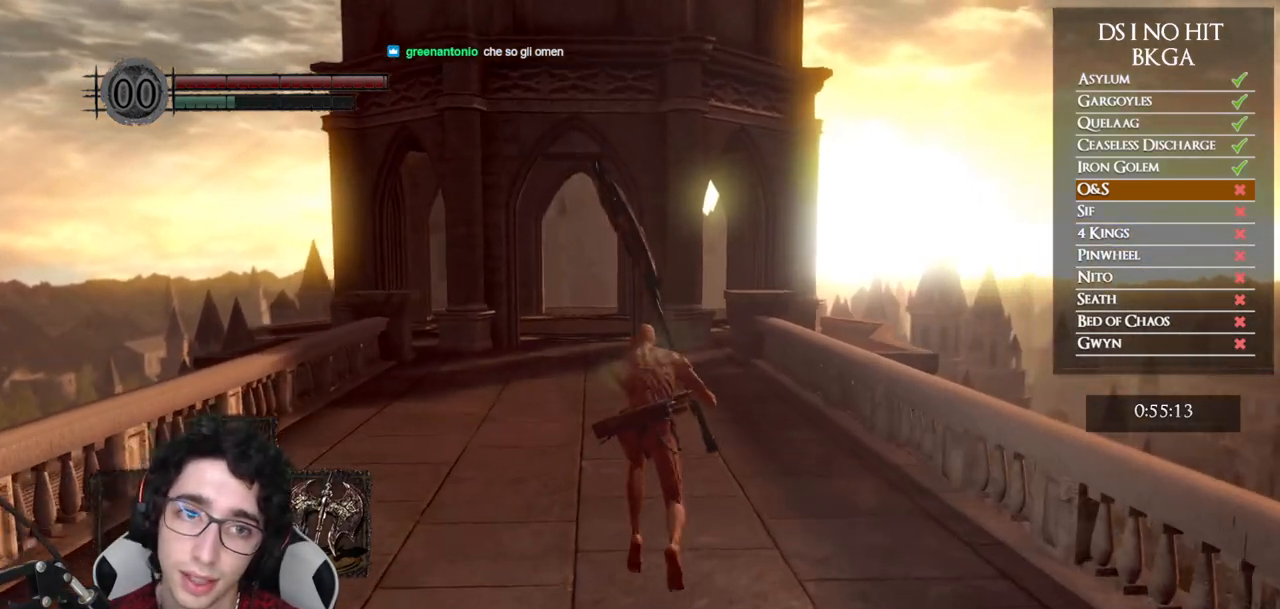
{"buttons": [], "left_stick": "up", "right_stick": "down", "events": [[367, "B", "up"], [467, "right_stick", "down"]]}
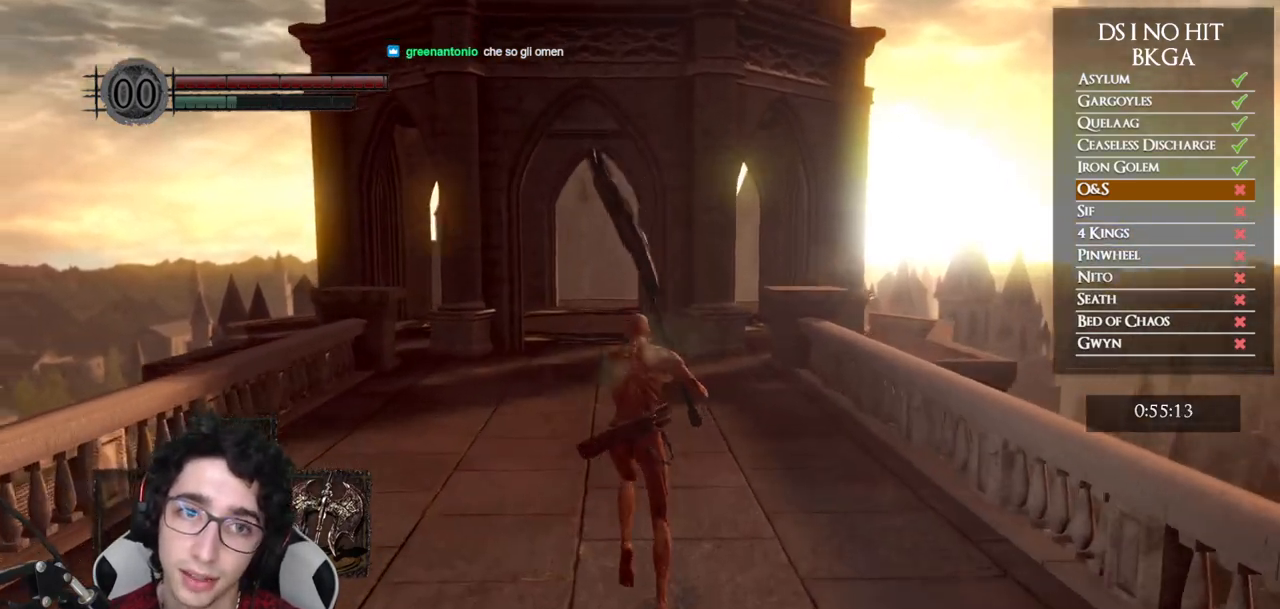
{"buttons": ["B"], "left_stick": "up", "right_stick": "center", "events": [[83, "right_stick", "center"], [233, "B", "down"]]}
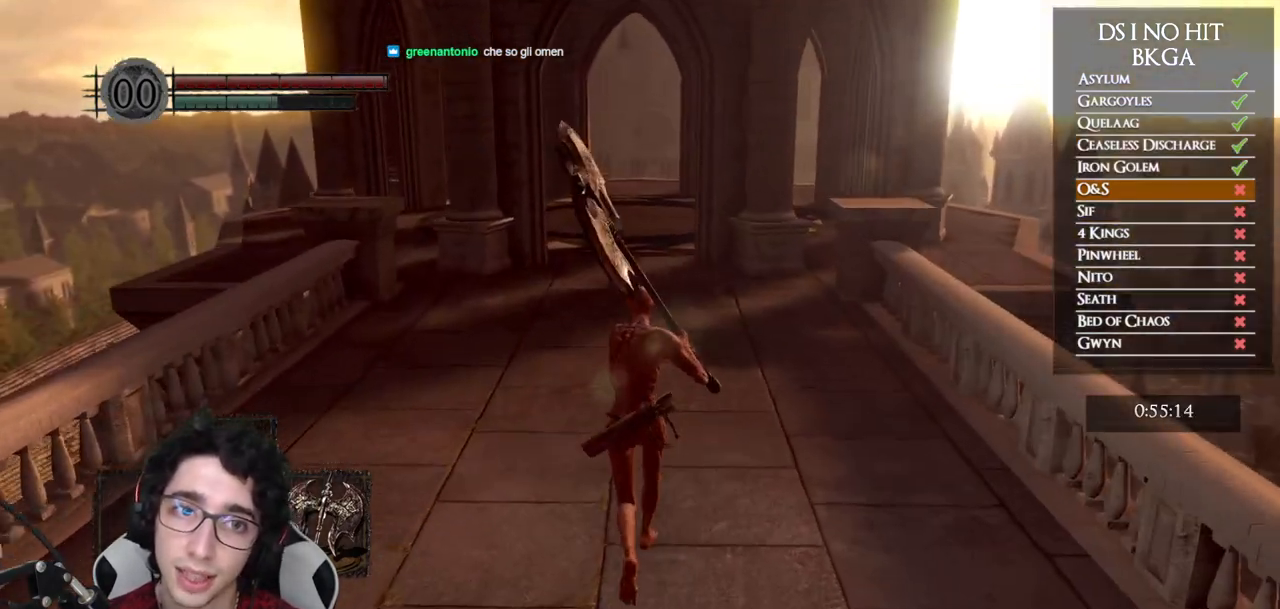
{"buttons": ["B"], "left_stick": "up", "right_stick": "center", "events": []}
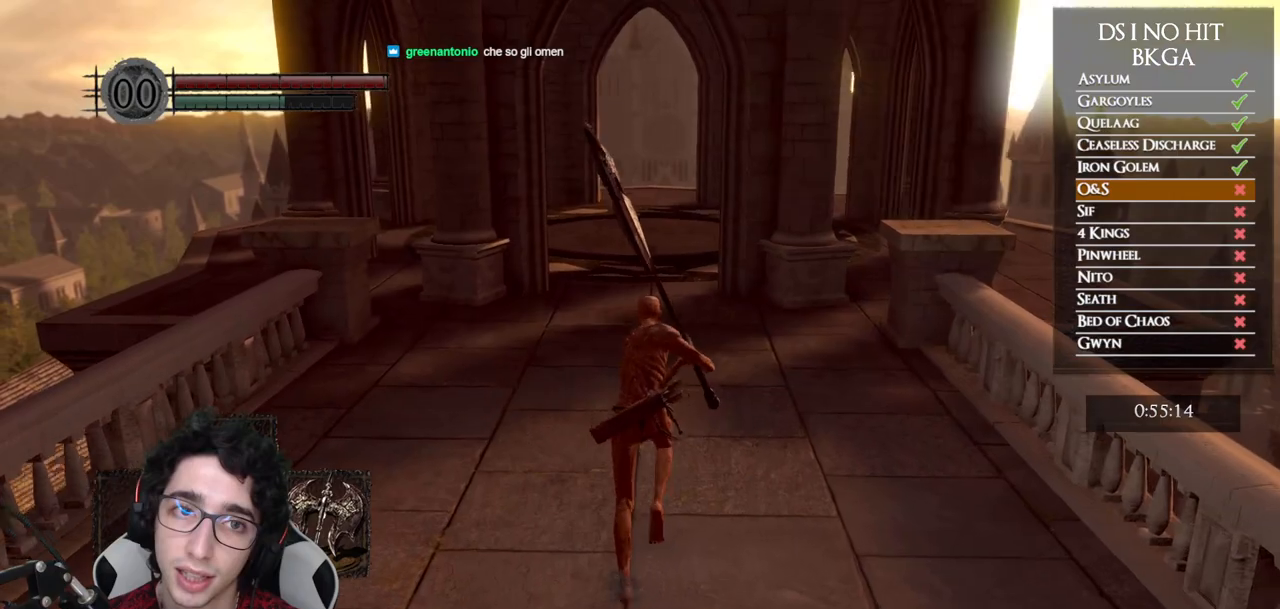
{"buttons": ["B"], "left_stick": "up", "right_stick": "center", "events": []}
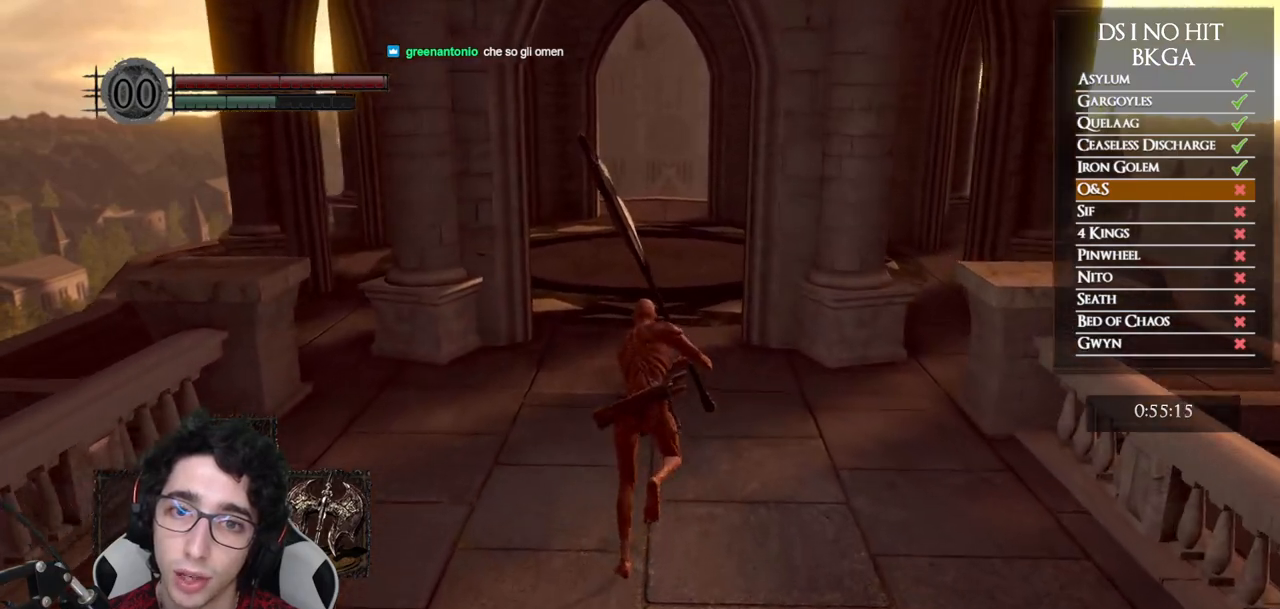
{"buttons": ["B"], "left_stick": "up", "right_stick": "center", "events": []}
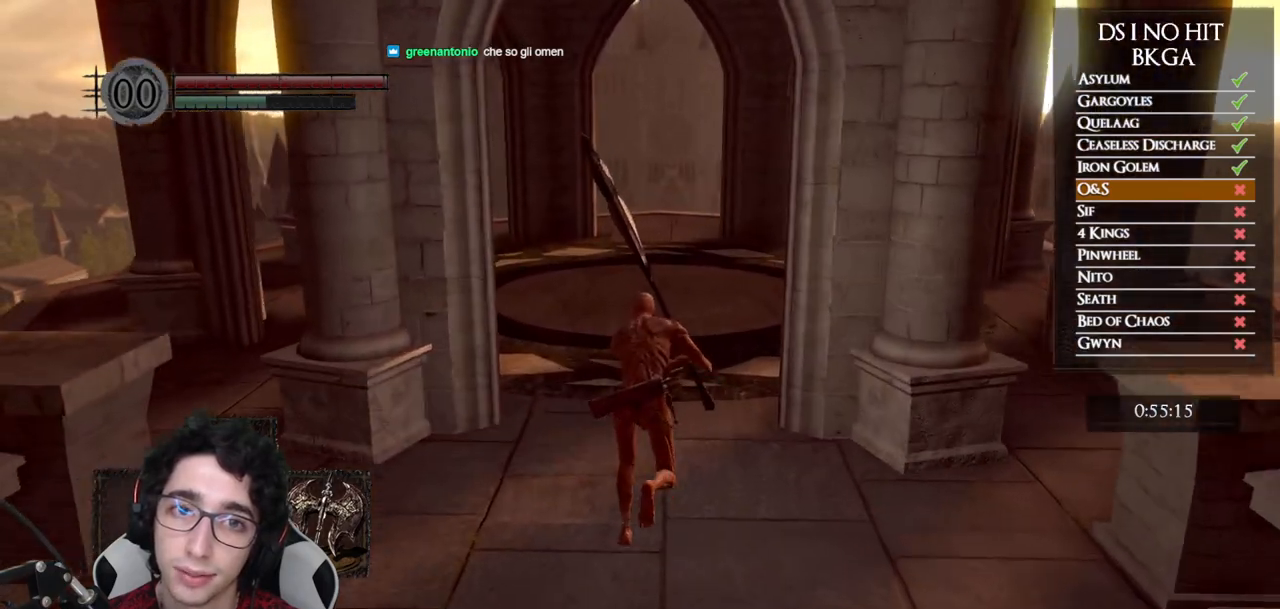
{"buttons": ["B"], "left_stick": "up", "right_stick": "center", "events": []}
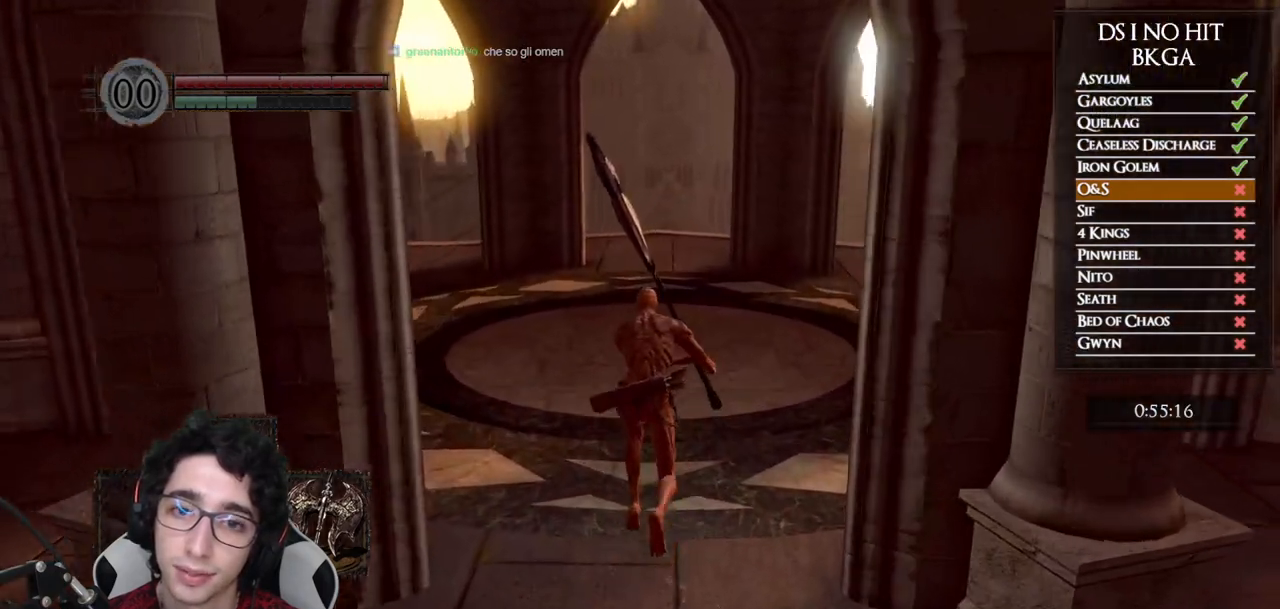
{"buttons": [], "left_stick": "up", "right_stick": "down", "events": [[433, "B", "up"], [483, "right_stick", "down"]]}